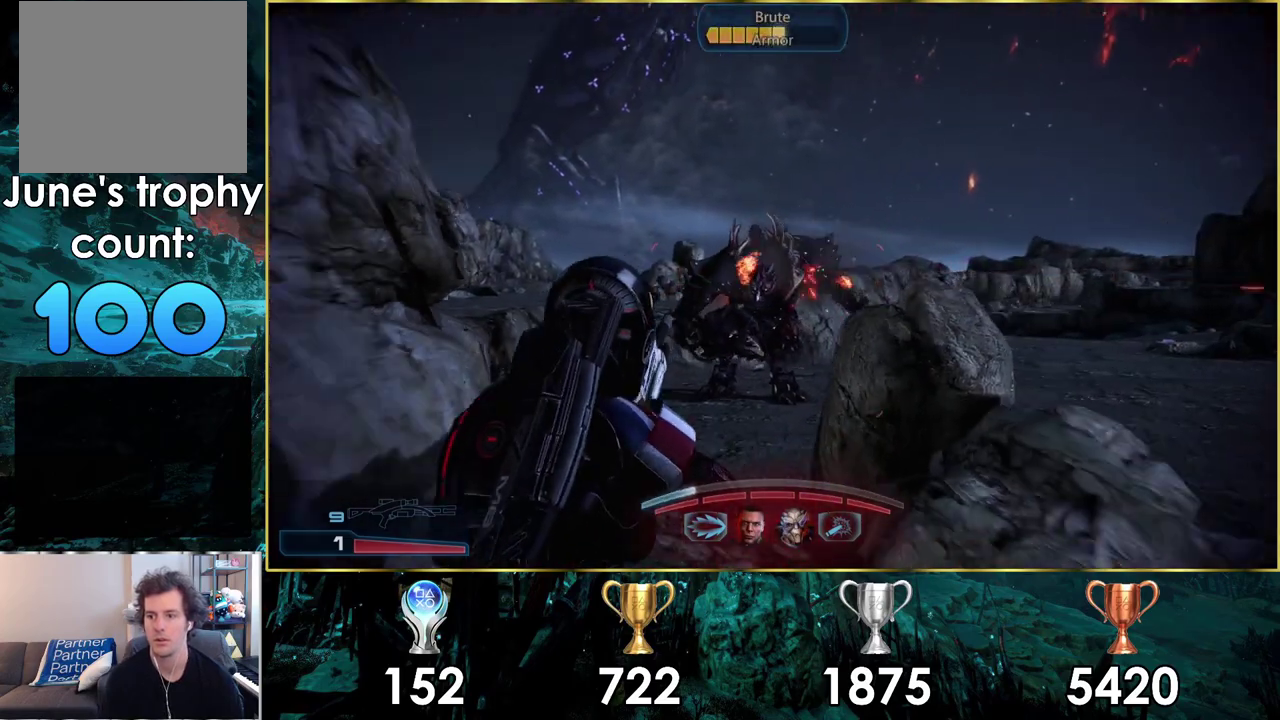
Gameplay with a controller (PlayStation layout); each line is a JSON object with the inputs held at the frame after it (dt_ms = milliseconds from this image to that frame). "events" lists button and stick changes between this image and that frame as [ms after this image, input, new state], when the widget could be followed in between.
{"dt_ms": 600, "buttons": ["L2"], "left_stick": "down", "right_stick": "center", "events": [[100, "right_stick", "center"], [167, "left_stick", "up-left"], [283, "left_stick", "down"], [517, "L2", "down"]]}
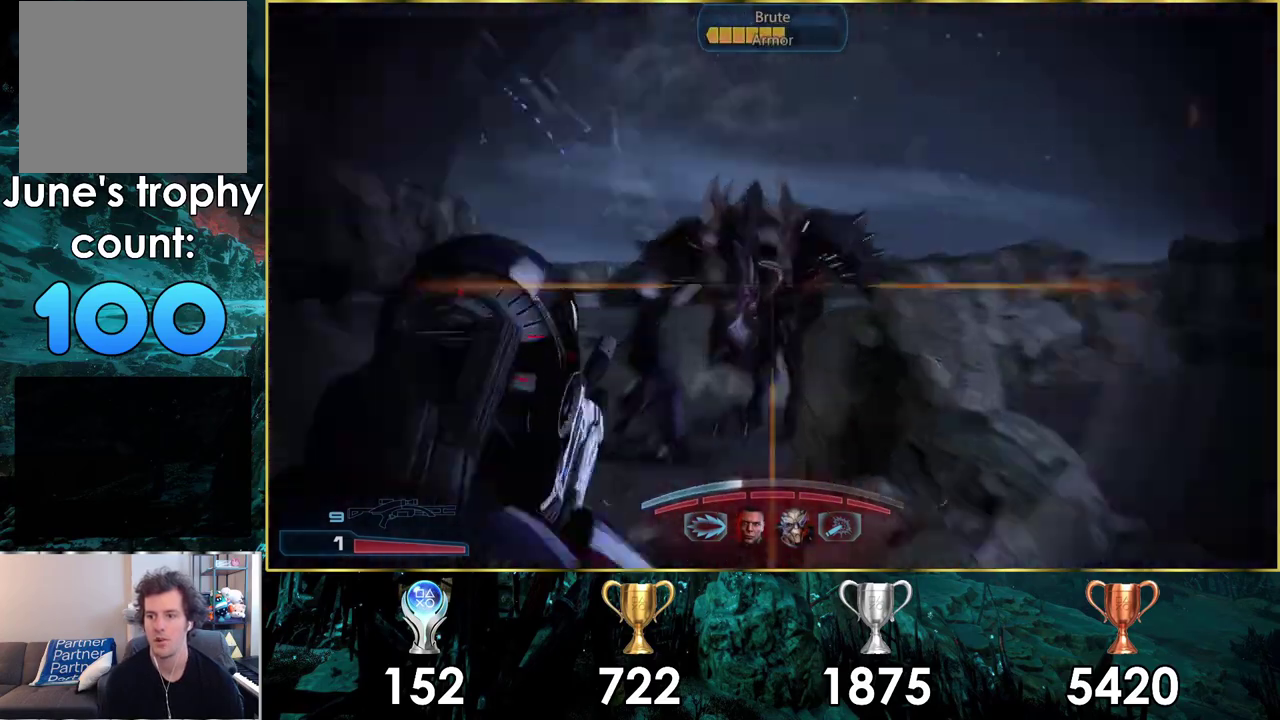
{"dt_ms": 200, "buttons": ["L2", "R2"], "left_stick": "down-left", "right_stick": "left"}
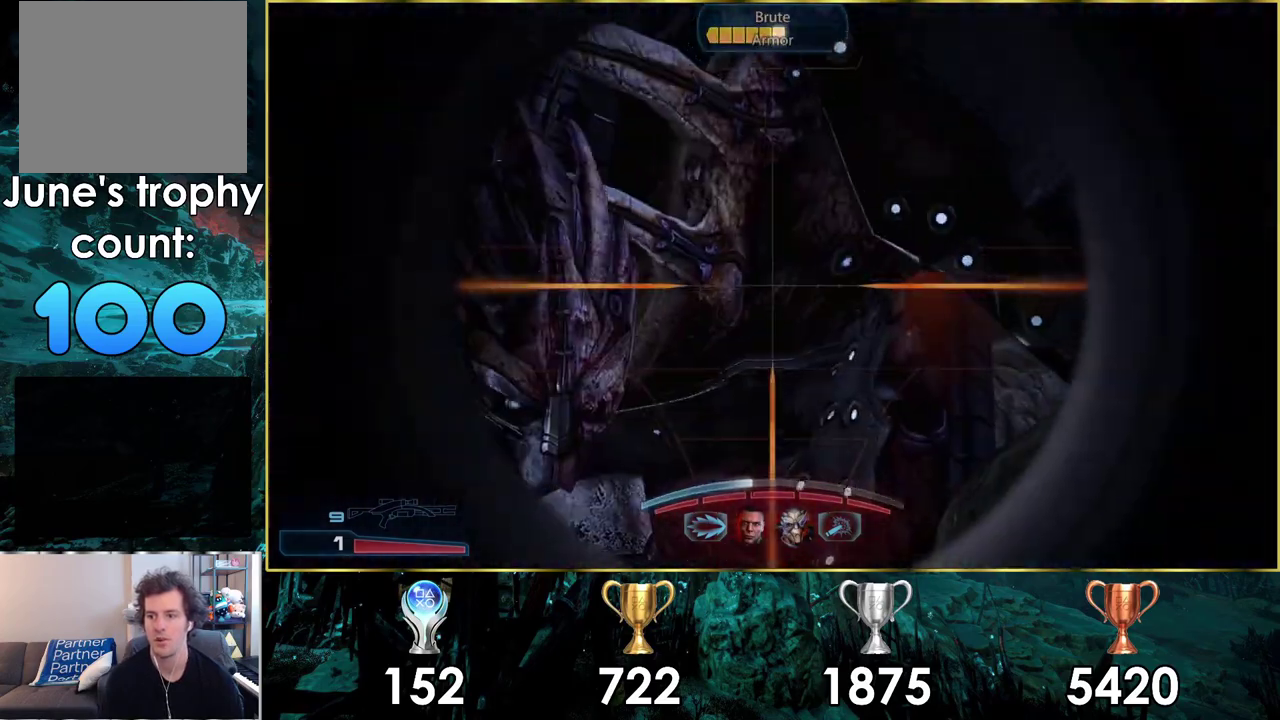
{"dt_ms": 200, "buttons": ["L2"], "left_stick": "down", "right_stick": "left"}
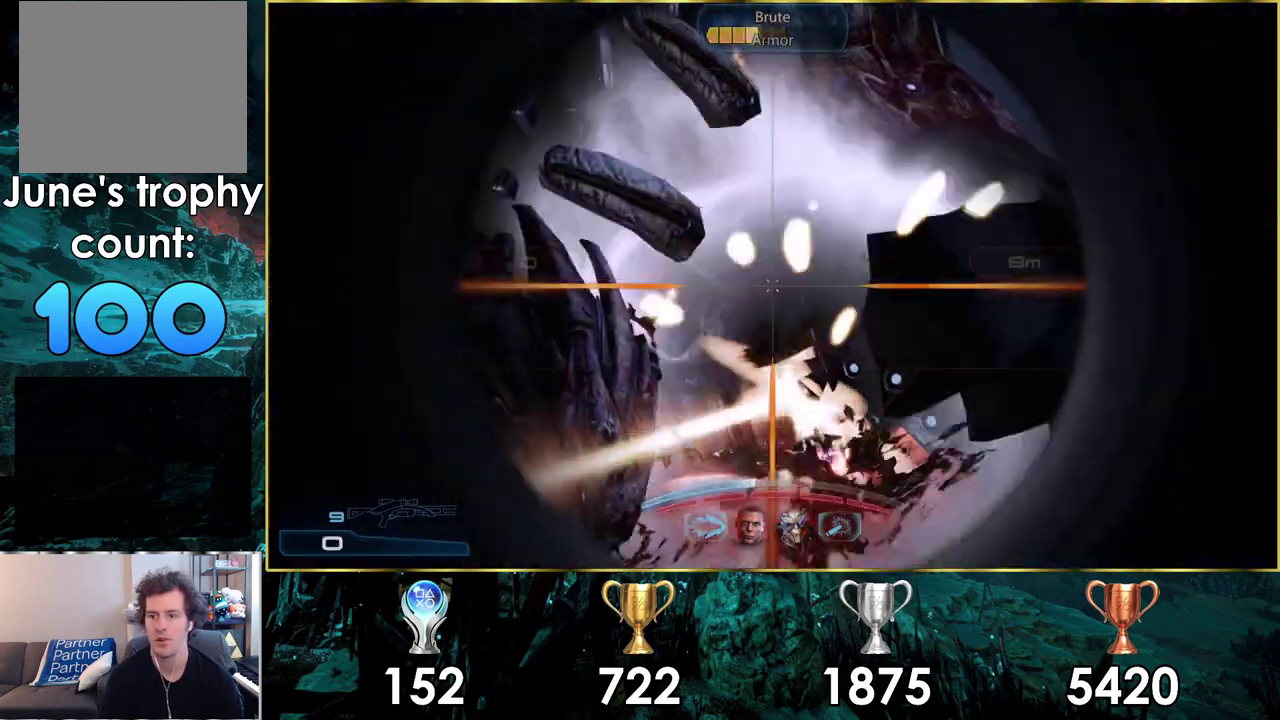
{"dt_ms": 200, "buttons": [], "left_stick": "down", "right_stick": "left", "events": [[17, "right_stick", "center"], [33, "L2", "up"], [167, "right_stick", "left"]]}
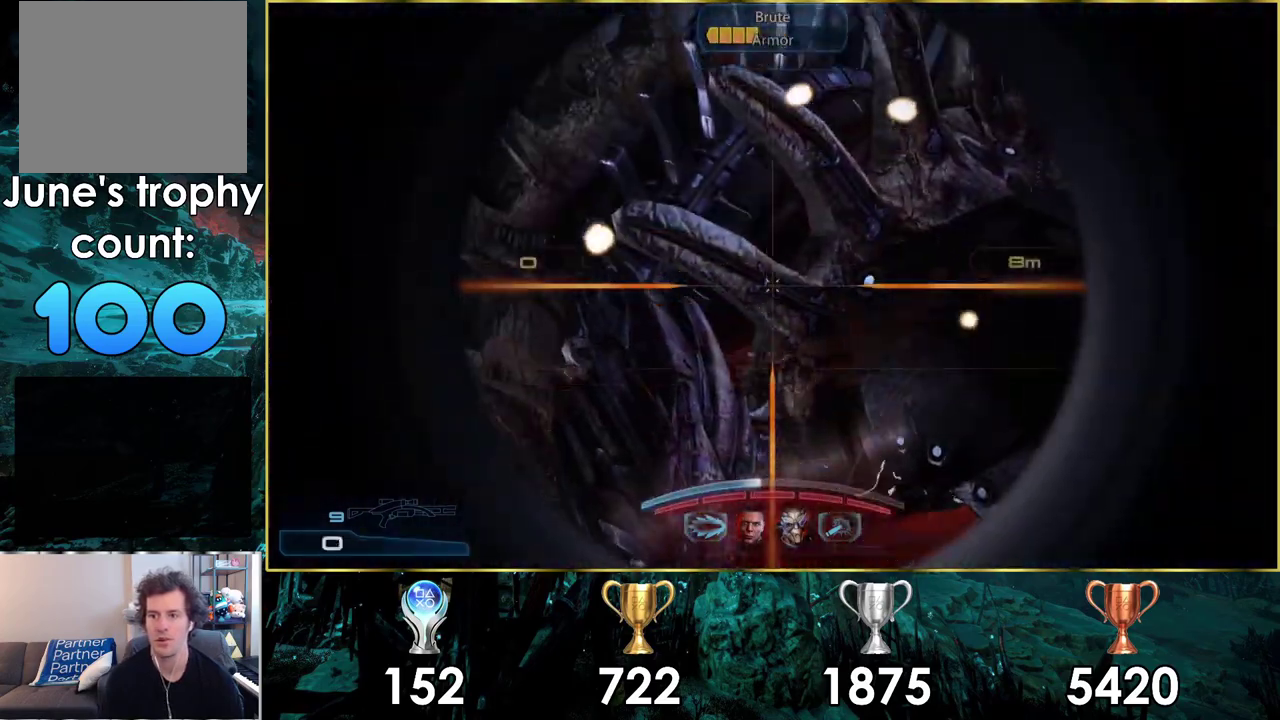
{"dt_ms": 300, "buttons": [], "left_stick": "down", "right_stick": "up-left", "events": [[117, "right_stick", "up-left"], [167, "right_stick", "center"], [300, "right_stick", "up-left"]]}
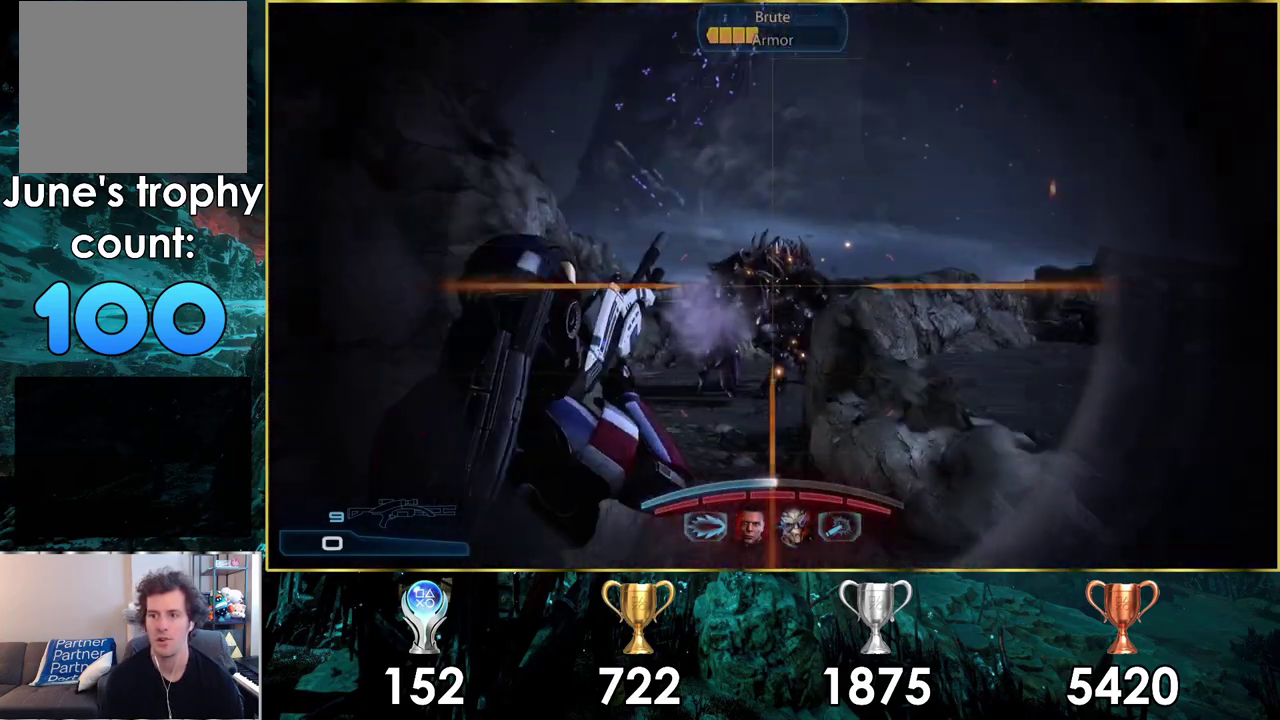
{"dt_ms": 600, "buttons": [], "left_stick": "down-right", "right_stick": "center", "events": [[367, "right_stick", "center"], [583, "left_stick", "down-right"]]}
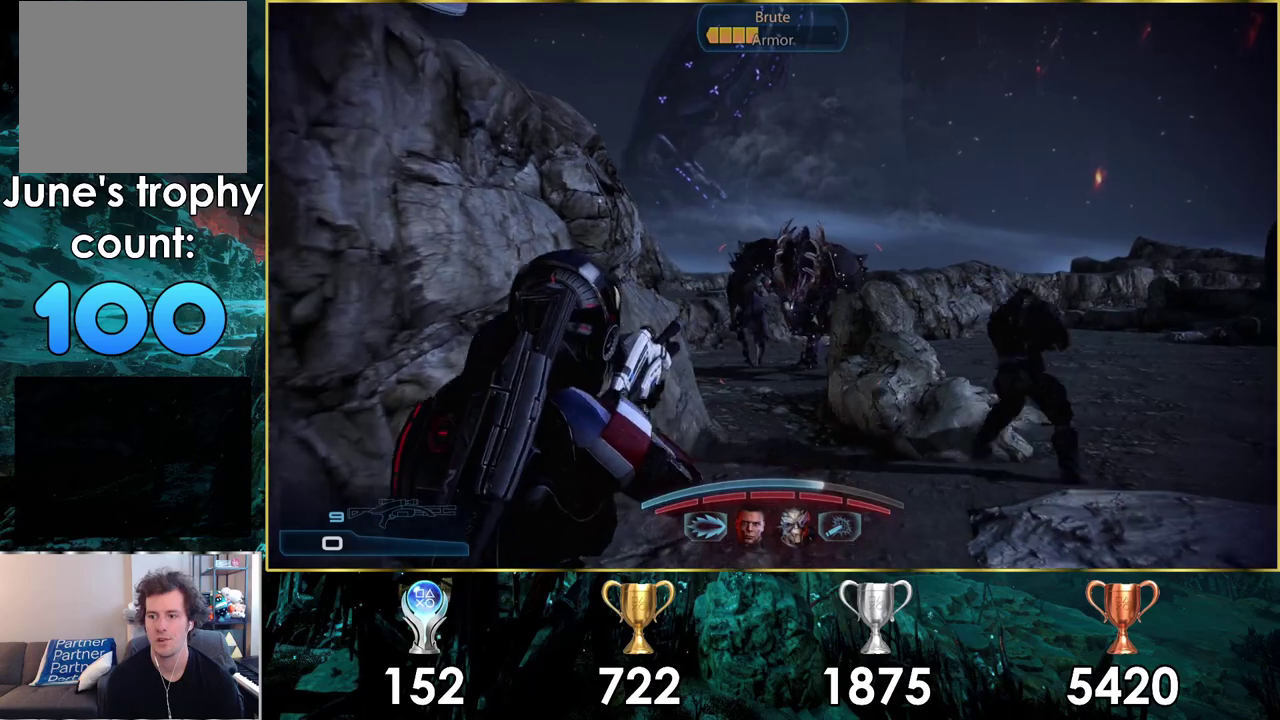
{"dt_ms": 400, "buttons": [], "left_stick": "down-right", "right_stick": "center"}
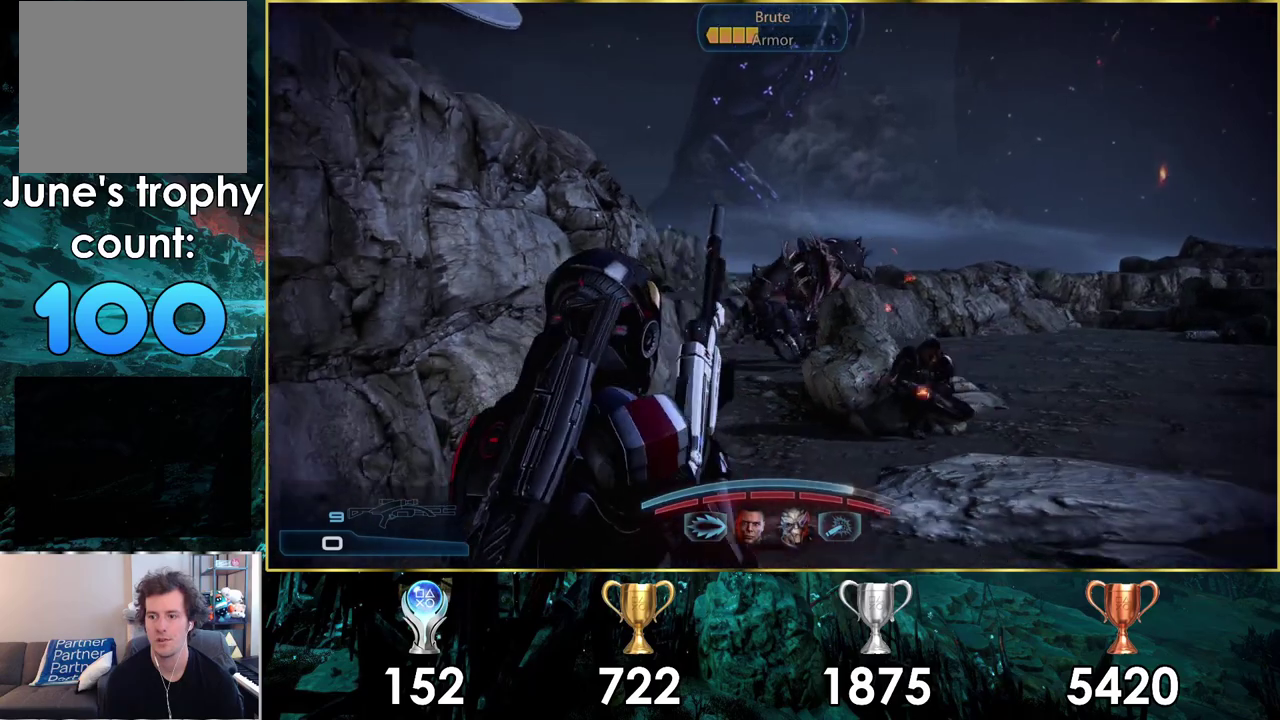
{"dt_ms": 400, "buttons": [], "left_stick": "right", "right_stick": "center"}
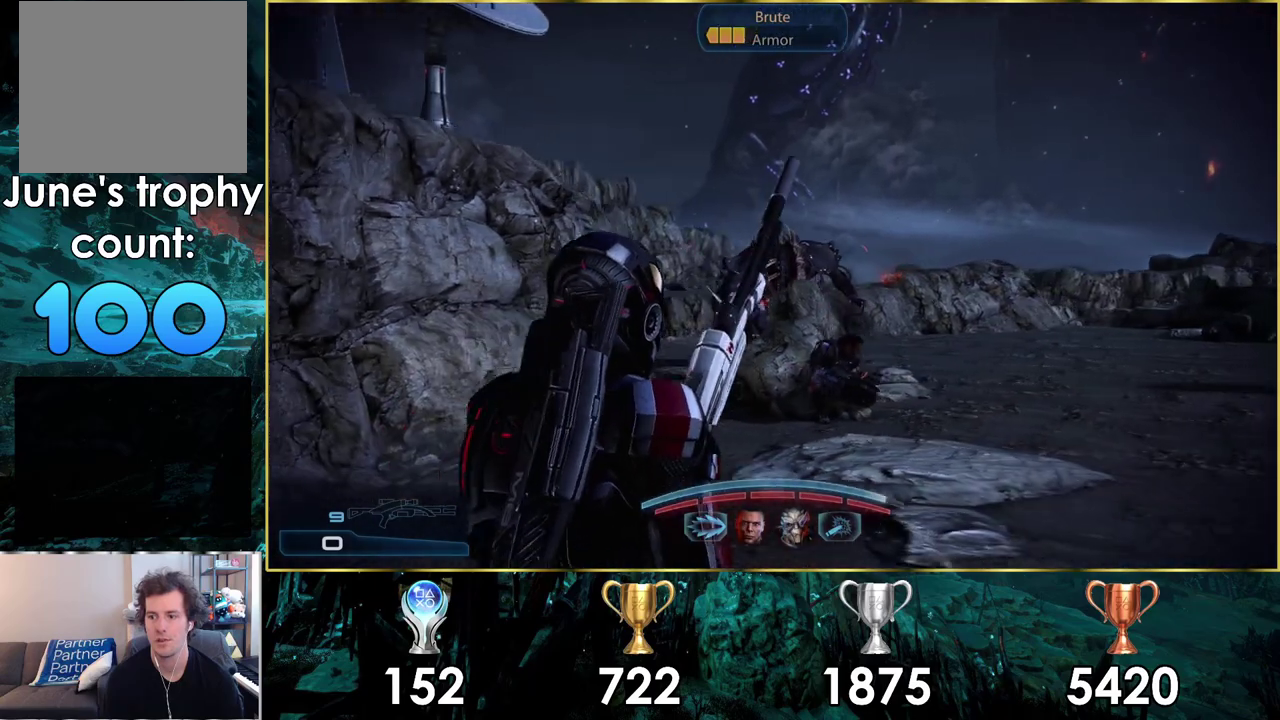
{"dt_ms": 600, "buttons": [], "left_stick": "down-right", "right_stick": "left", "events": [[233, "right_stick", "left"], [583, "left_stick", "down-right"]]}
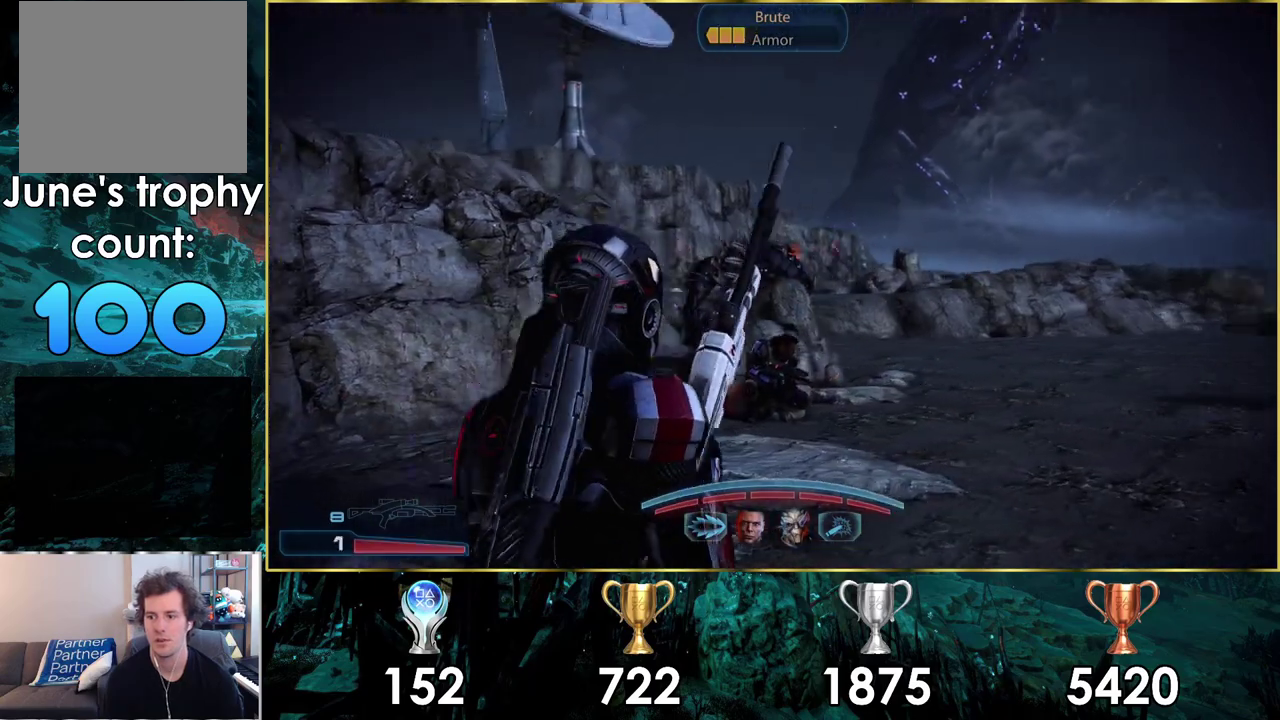
{"dt_ms": 100, "buttons": [], "left_stick": "down-right", "right_stick": "up-left", "events": [[33, "left_stick", "right"], [83, "left_stick", "down-right"], [83, "right_stick", "up-left"]]}
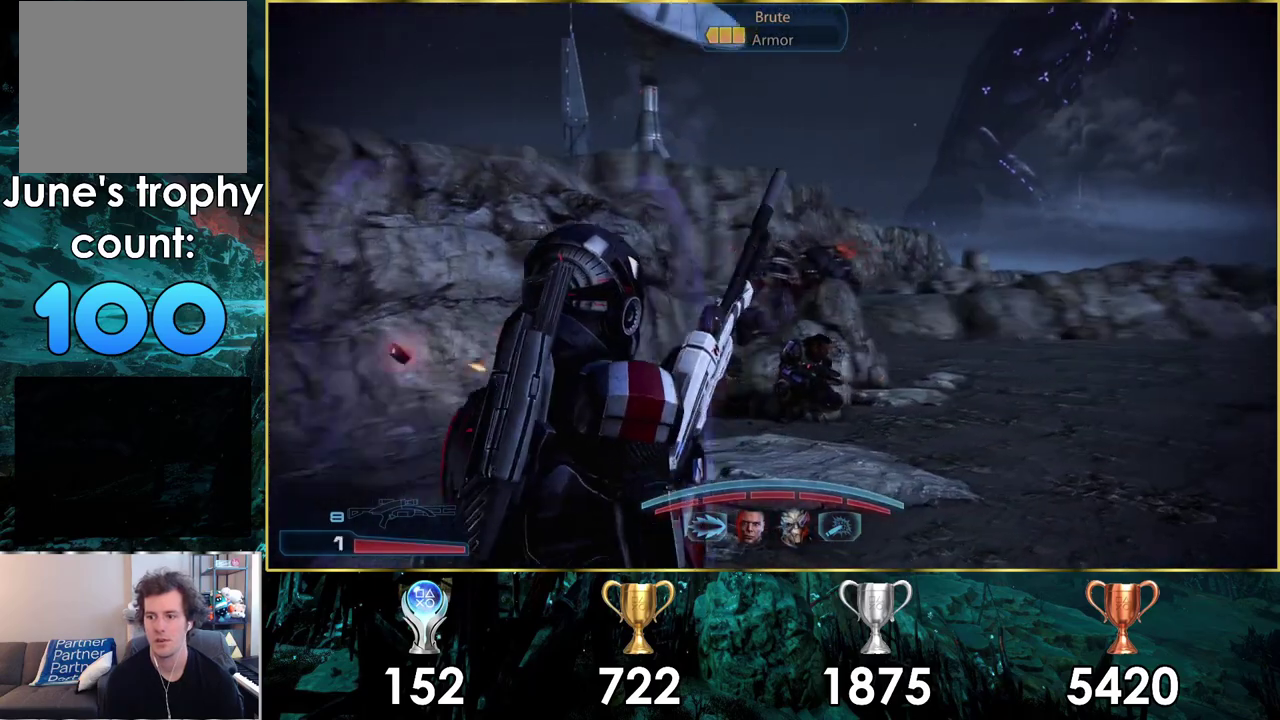
{"dt_ms": 400, "buttons": [], "left_stick": "left", "right_stick": "center", "events": [[83, "right_stick", "center"], [117, "left_stick", "right"], [183, "right_stick", "left"], [233, "left_stick", "center"], [267, "right_stick", "center"], [367, "left_stick", "left"]]}
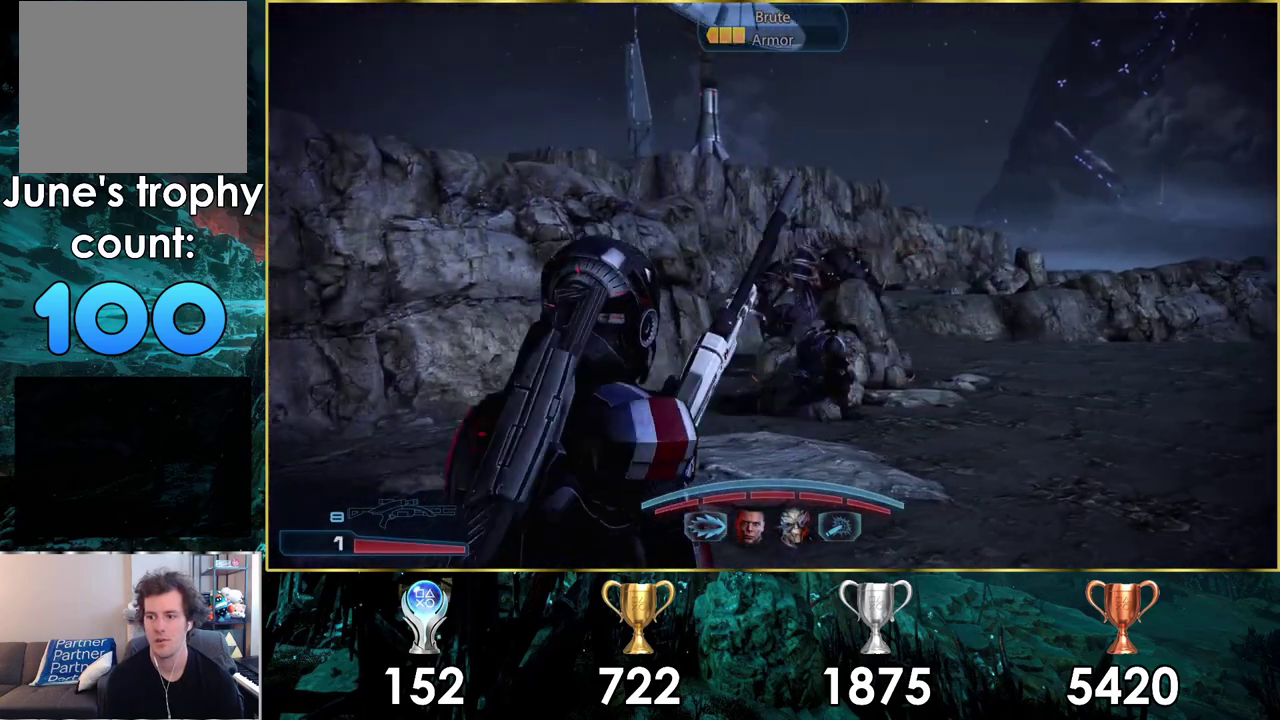
{"dt_ms": 500, "buttons": [], "left_stick": "left", "right_stick": "right", "events": [[400, "right_stick", "right"]]}
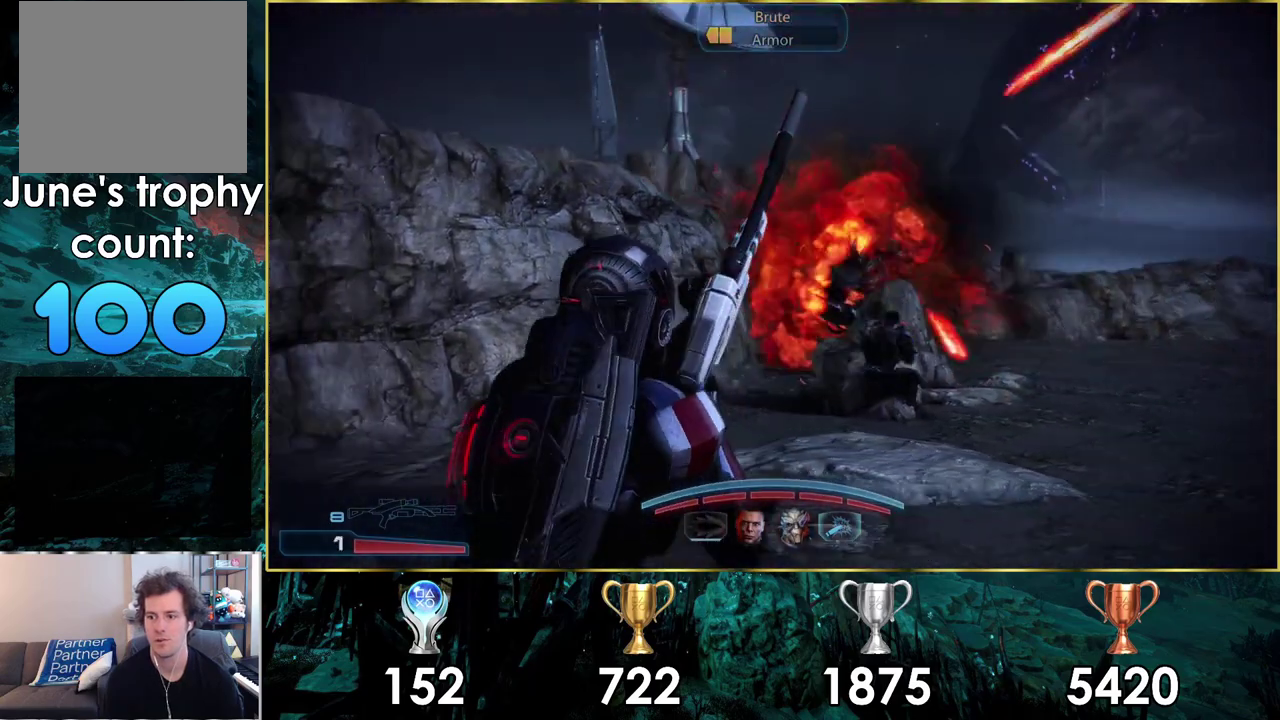
{"dt_ms": 300, "buttons": [], "left_stick": "center", "right_stick": "center", "events": [[200, "right_stick", "center"], [300, "left_stick", "center"]]}
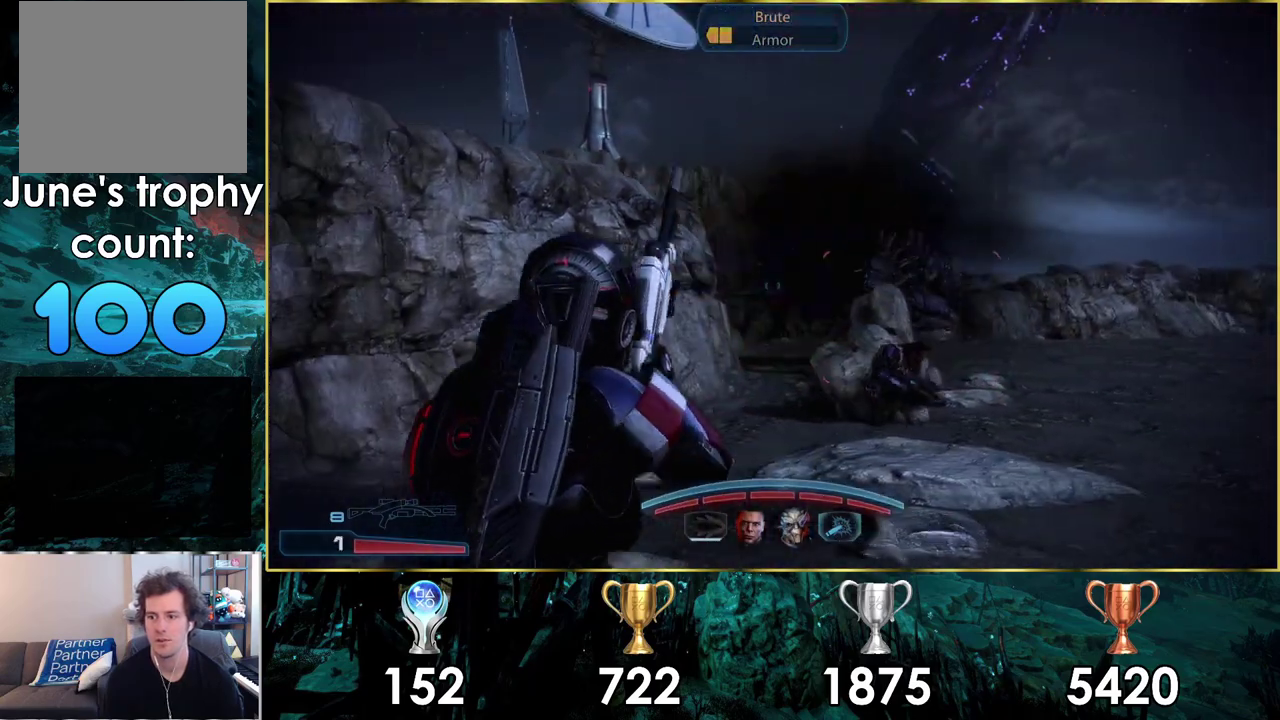
{"dt_ms": 700, "buttons": [], "left_stick": "right", "right_stick": "right", "events": [[33, "left_stick", "right"], [167, "right_stick", "right"]]}
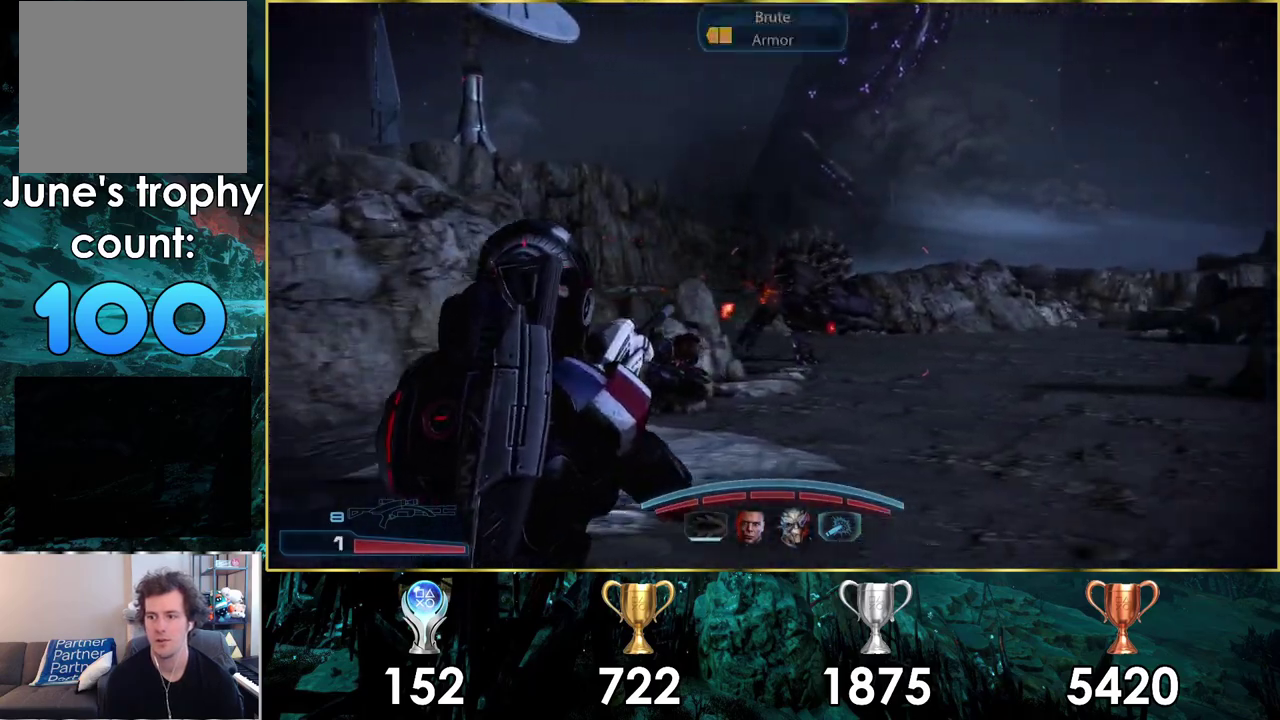
{"dt_ms": 300, "buttons": [], "left_stick": "center", "right_stick": "right"}
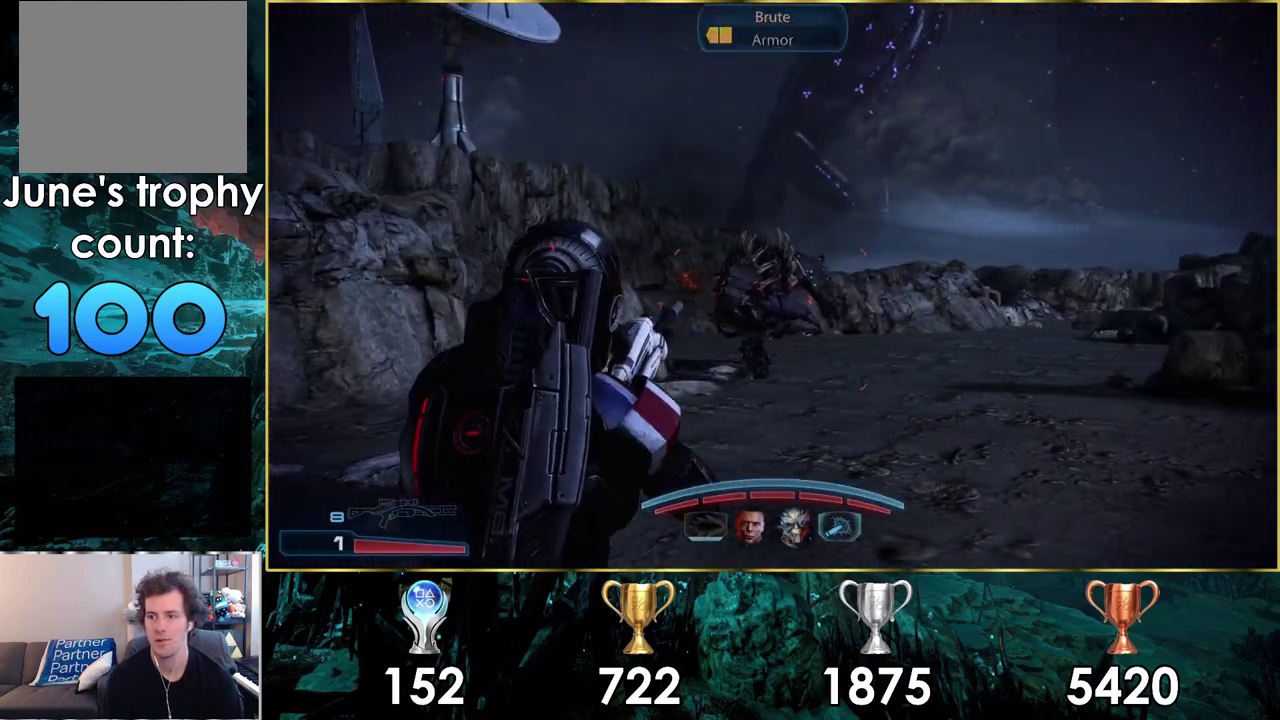
{"dt_ms": 300, "buttons": [], "left_stick": "down", "right_stick": "center"}
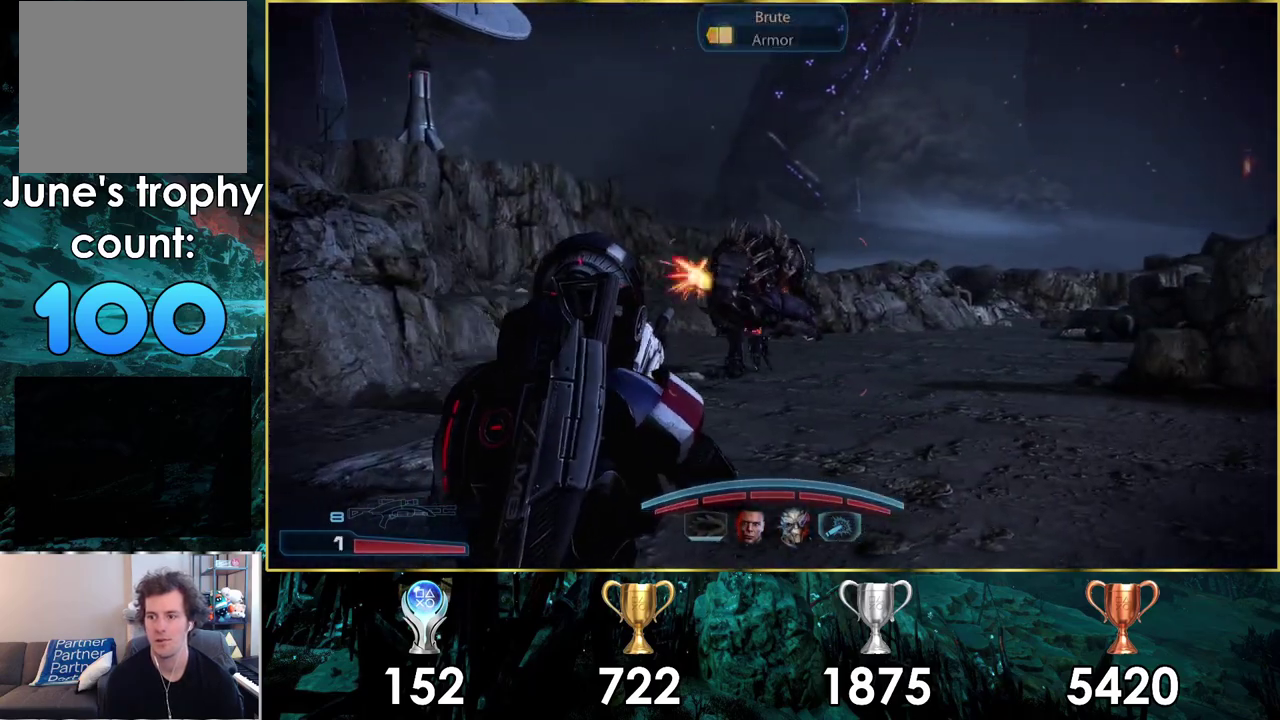
{"dt_ms": 100, "buttons": [], "left_stick": "down", "right_stick": "center", "events": []}
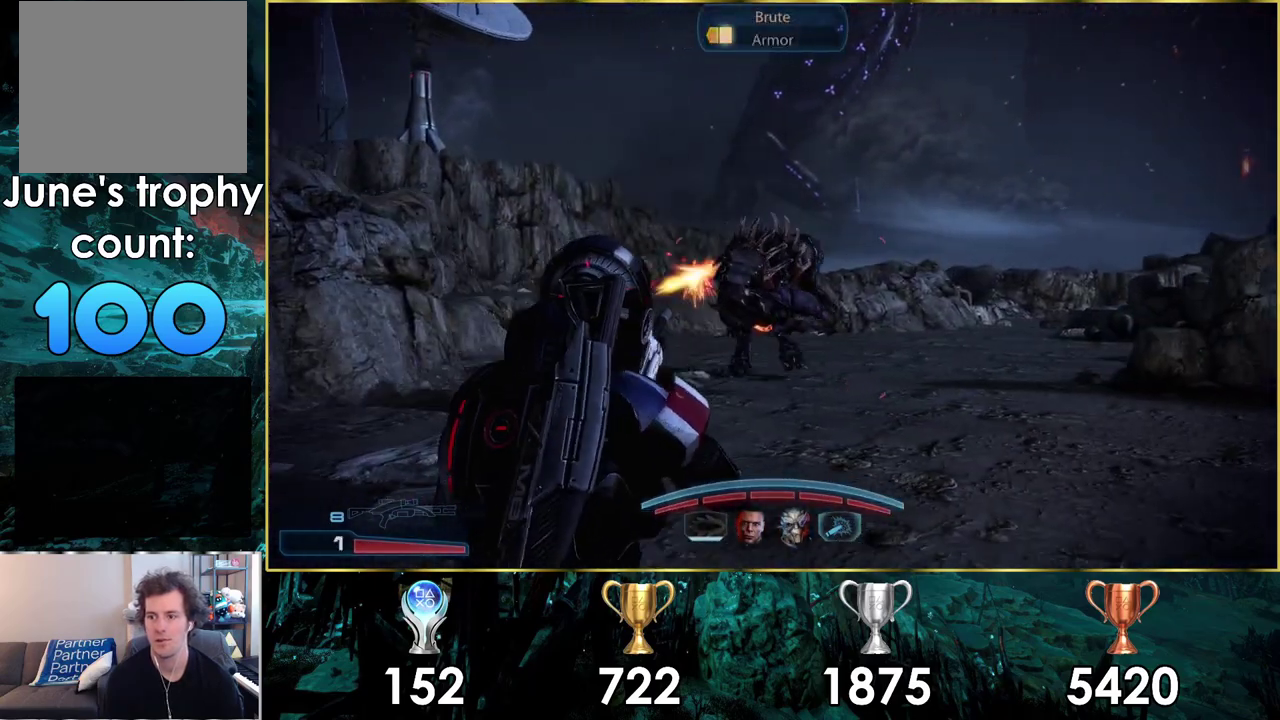
{"dt_ms": 200, "buttons": [], "left_stick": "down", "right_stick": "up", "events": [[183, "right_stick", "up"]]}
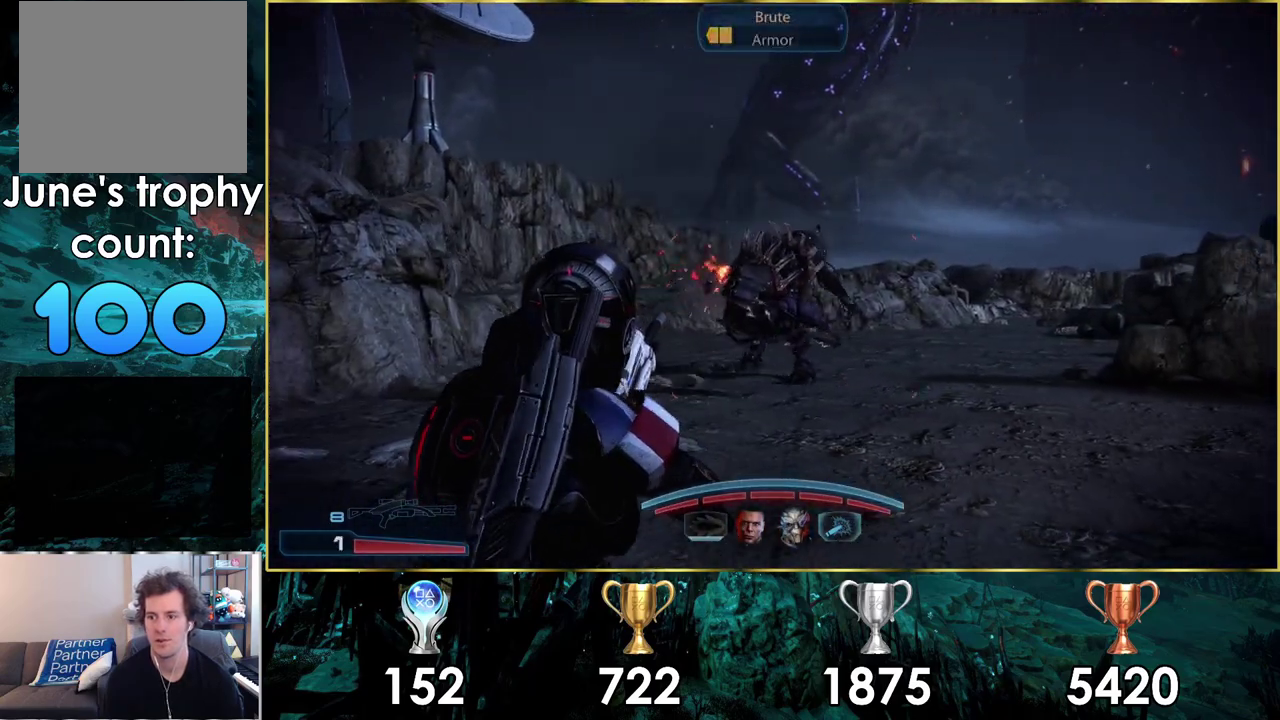
{"dt_ms": 400, "buttons": ["SQUARE"], "left_stick": "down", "right_stick": "center", "events": [[83, "left_stick", "down-right"], [167, "left_stick", "down"], [183, "right_stick", "center"], [333, "SQUARE", "down"]]}
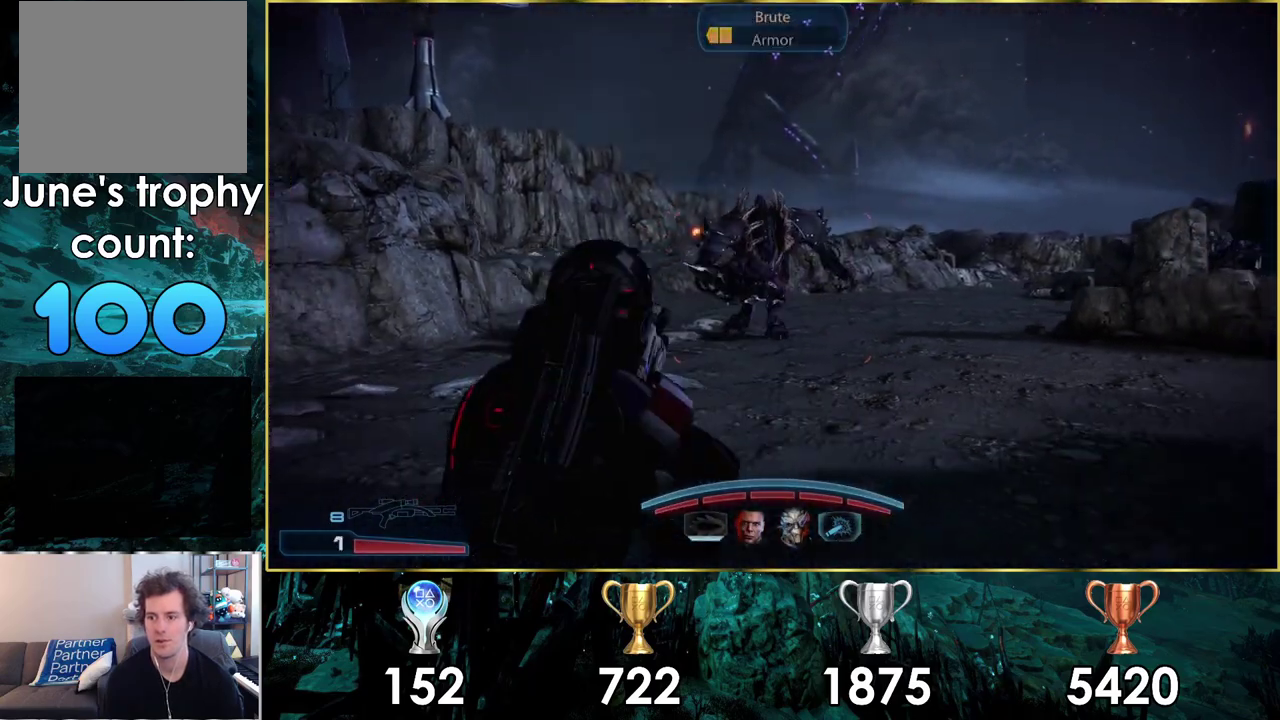
{"dt_ms": 300, "buttons": [], "left_stick": "down-right", "right_stick": "center", "events": [[33, "SQUARE", "up"], [117, "SQUARE", "down"], [183, "left_stick", "down-right"], [200, "SQUARE", "up"], [250, "left_stick", "up-left"], [300, "left_stick", "down-right"]]}
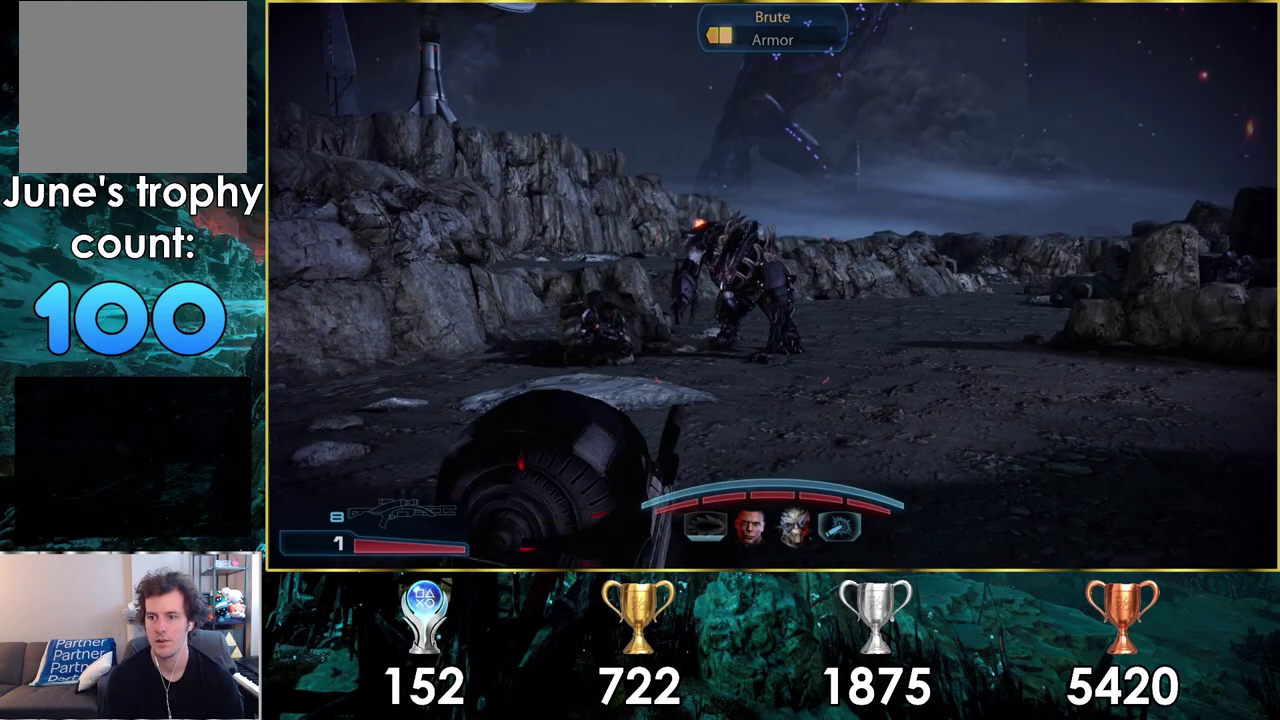
{"dt_ms": 200, "buttons": [], "left_stick": "left", "right_stick": "center", "events": [[67, "left_stick", "down-left"], [167, "left_stick", "left"]]}
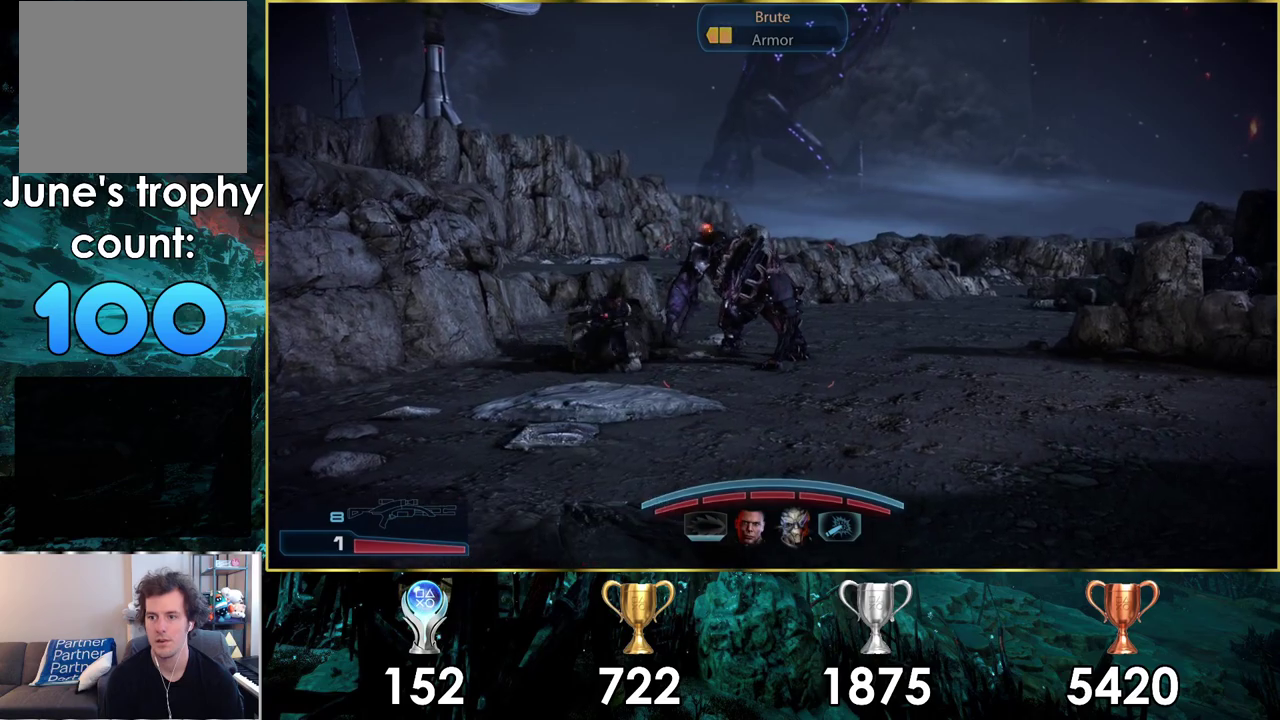
{"dt_ms": 200, "buttons": [], "left_stick": "center", "right_stick": "center", "events": [[33, "left_stick", "up-left"], [150, "left_stick", "center"]]}
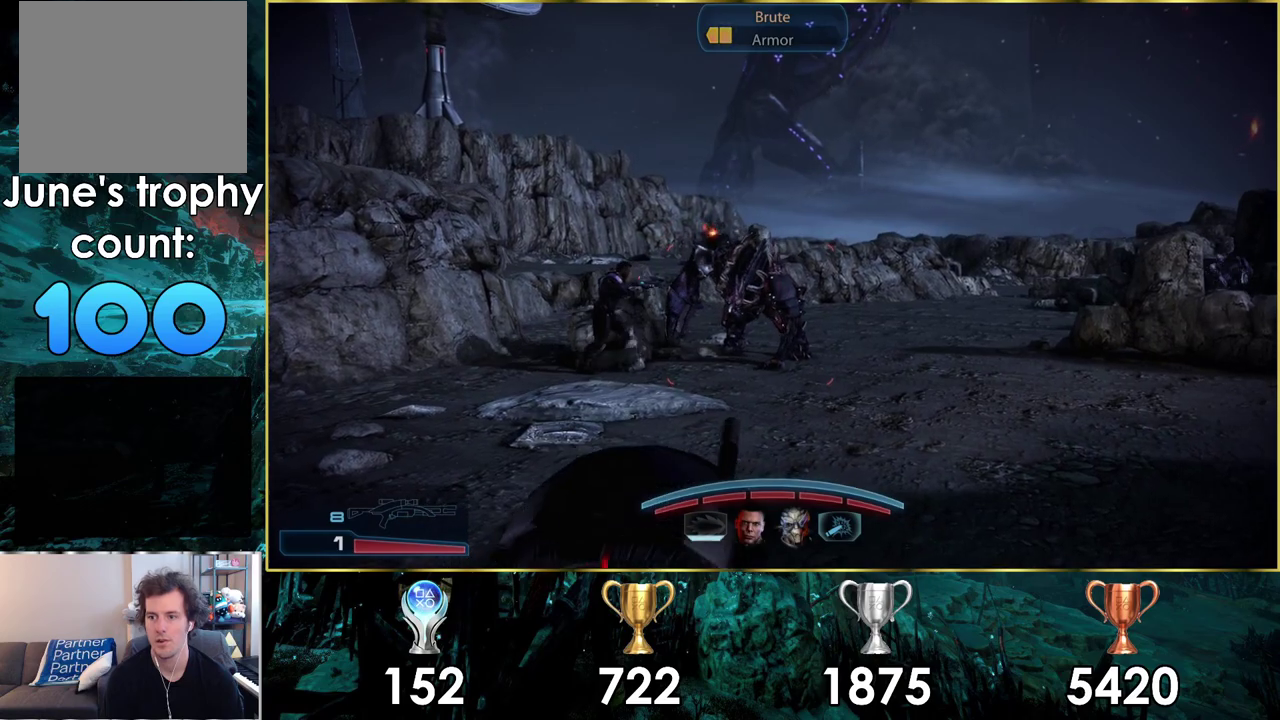
{"dt_ms": 300, "buttons": [], "left_stick": "up-left", "right_stick": "center", "events": [[67, "left_stick", "up-left"]]}